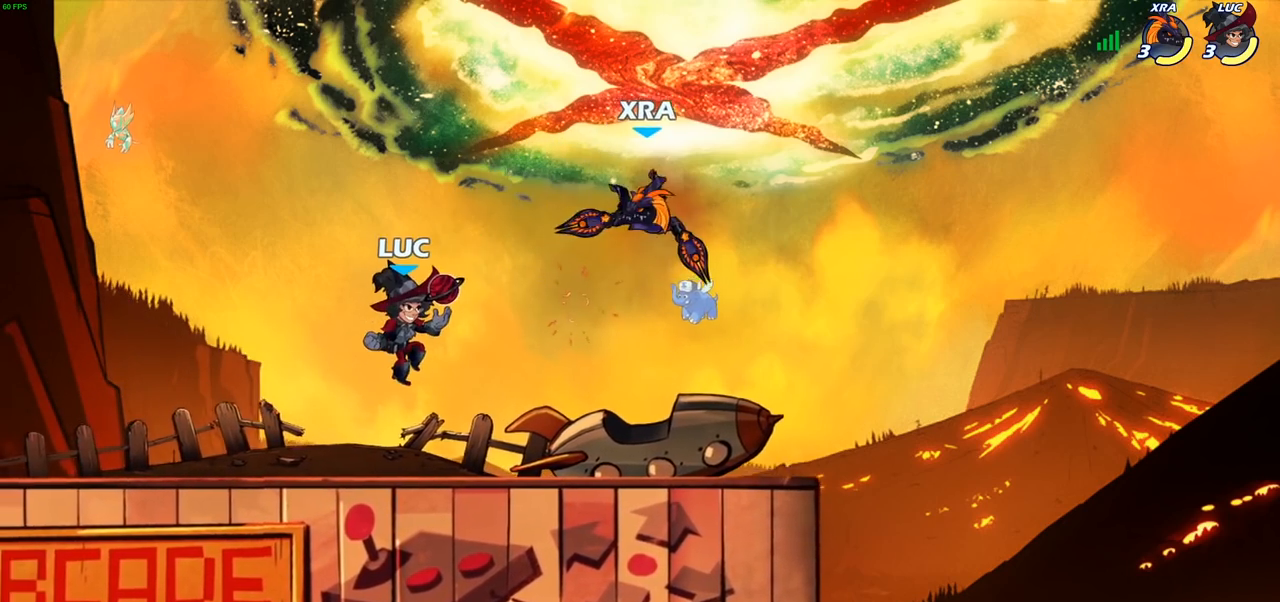
Gameplay with a controller (PlayStation layout); each line is a JSON object with the inputs held at the frame after it. "events" lists button and stick changes between this image and that frame as [ms after this image, input, new state], when the widget could be followed in between.
{"buttons": ["CROSS", "SQUARE"], "left_stick": "up", "right_stick": "center", "events": [[17, "left_stick", "right"], [233, "left_stick", "down"], [333, "left_stick", "right"], [417, "left_stick", "up"], [450, "CROSS", "down"], [500, "SQUARE", "down"]]}
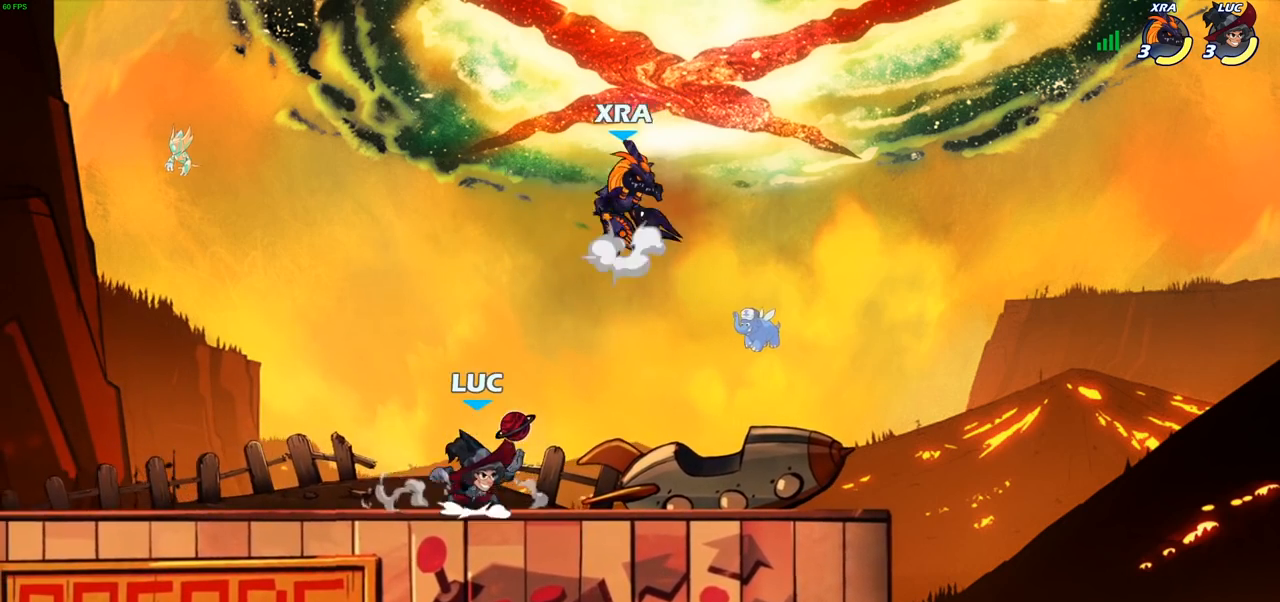
{"buttons": [], "left_stick": "left", "right_stick": "center", "events": [[67, "CROSS", "up"], [67, "SQUARE", "up"], [267, "left_stick", "up-left"], [383, "left_stick", "left"]]}
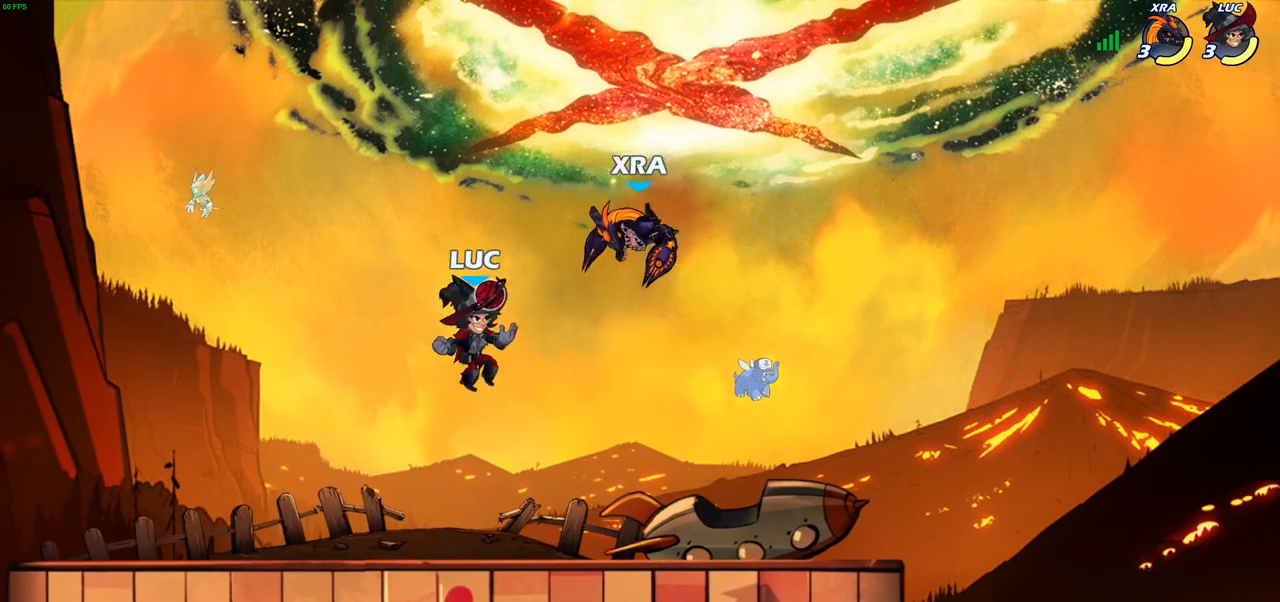
{"buttons": [], "left_stick": "center", "right_stick": "center", "events": [[100, "left_stick", "down"], [150, "left_stick", "right"], [167, "SQUARE", "down"], [200, "left_stick", "up-right"], [267, "SQUARE", "up"], [383, "left_stick", "center"]]}
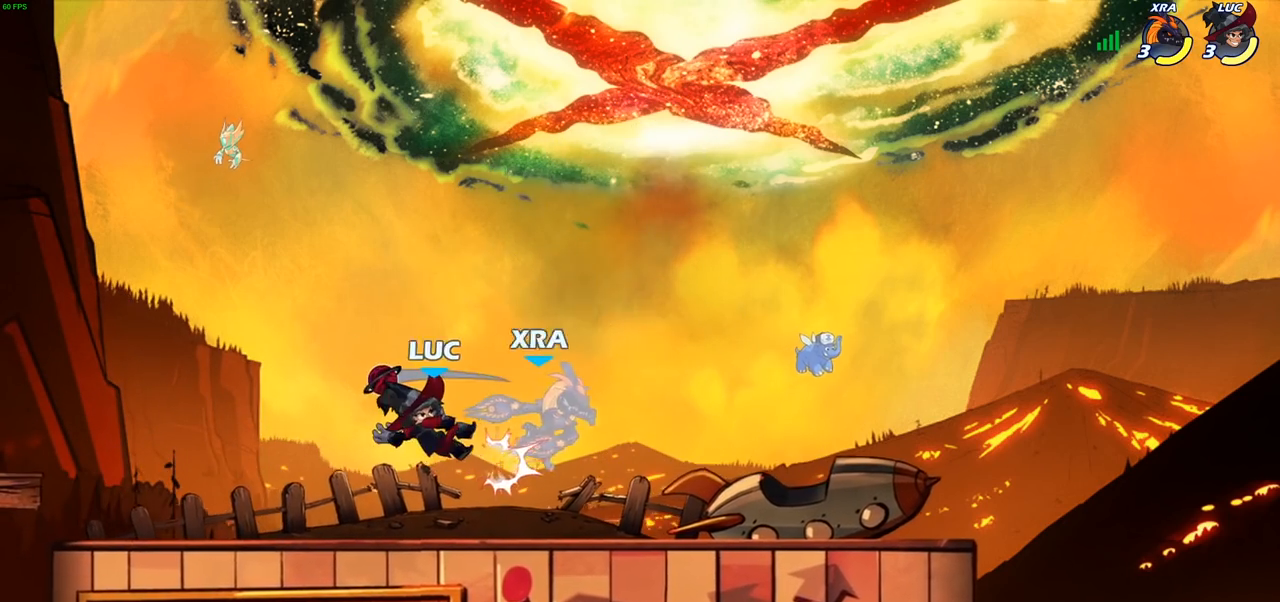
{"buttons": ["SQUARE"], "left_stick": "right", "right_stick": "center", "events": [[283, "left_stick", "right"], [350, "R2", "down"], [500, "R2", "up"], [500, "SQUARE", "down"]]}
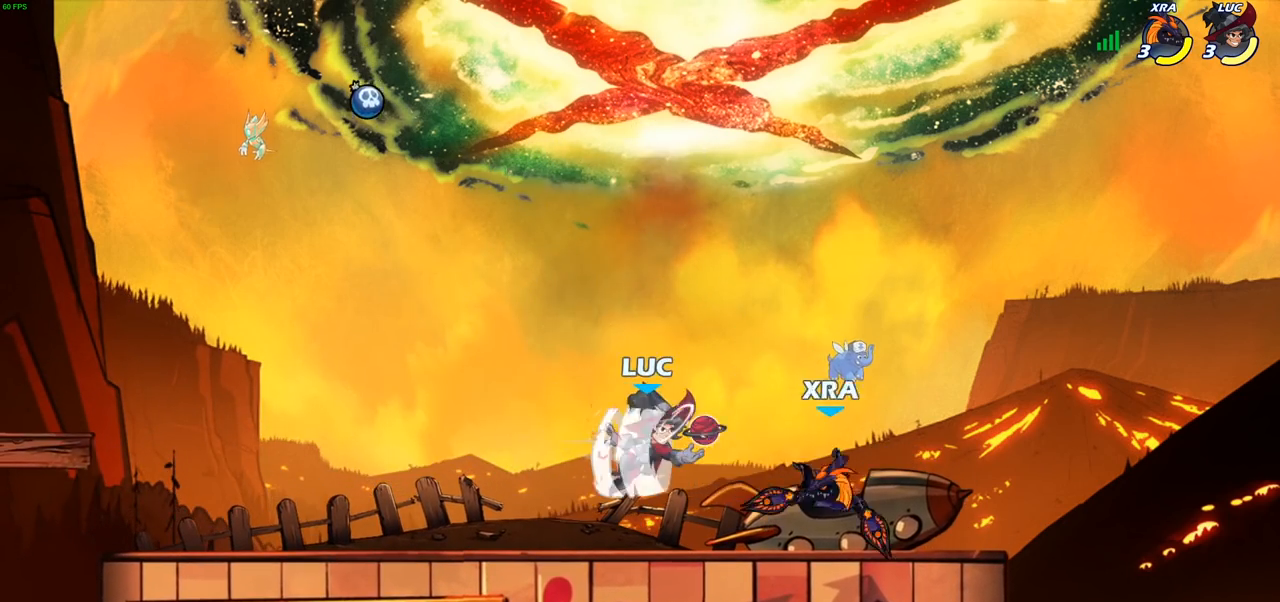
{"buttons": [], "left_stick": "left", "right_stick": "center", "events": [[83, "SQUARE", "up"], [450, "left_stick", "left"]]}
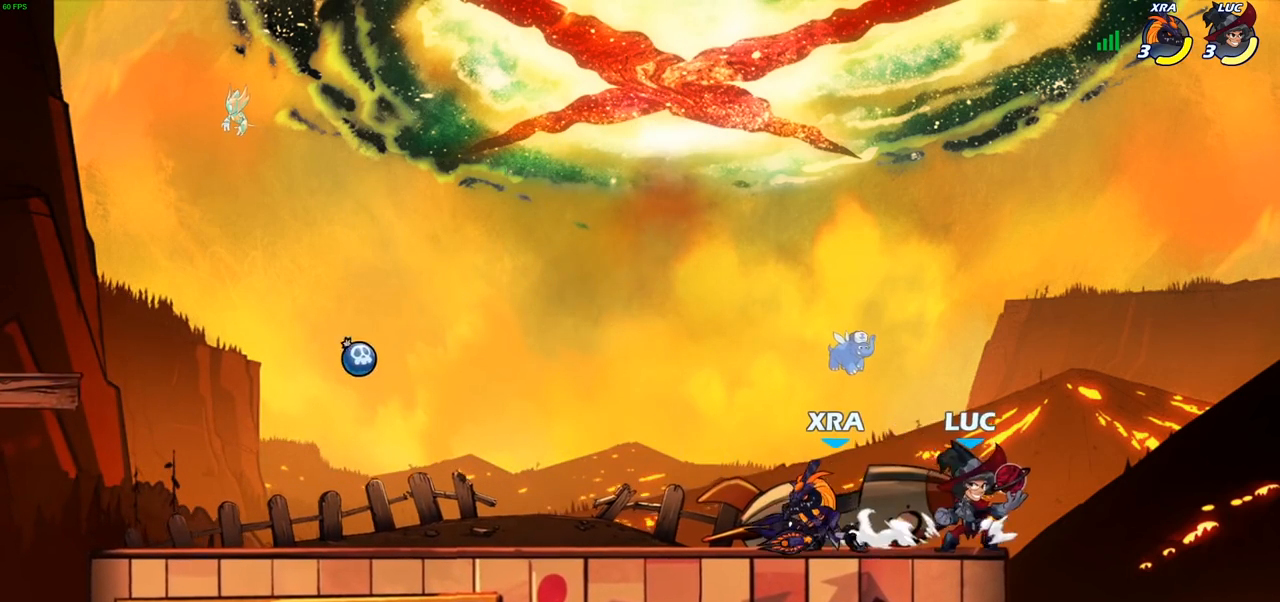
{"buttons": [], "left_stick": "center", "right_stick": "center", "events": [[33, "SQUARE", "down"], [100, "SQUARE", "up"], [267, "left_stick", "center"]]}
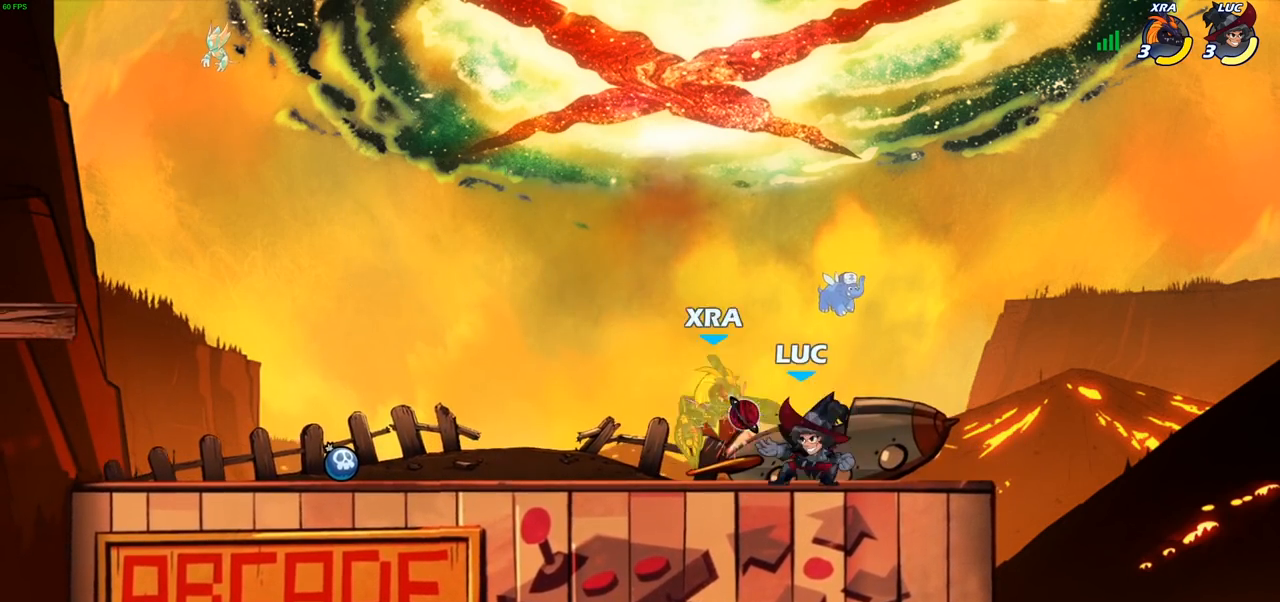
{"buttons": [], "left_stick": "left", "right_stick": "center", "events": [[17, "left_stick", "down"], [50, "SQUARE", "down"], [167, "SQUARE", "up"], [200, "left_stick", "center"], [367, "left_stick", "left"]]}
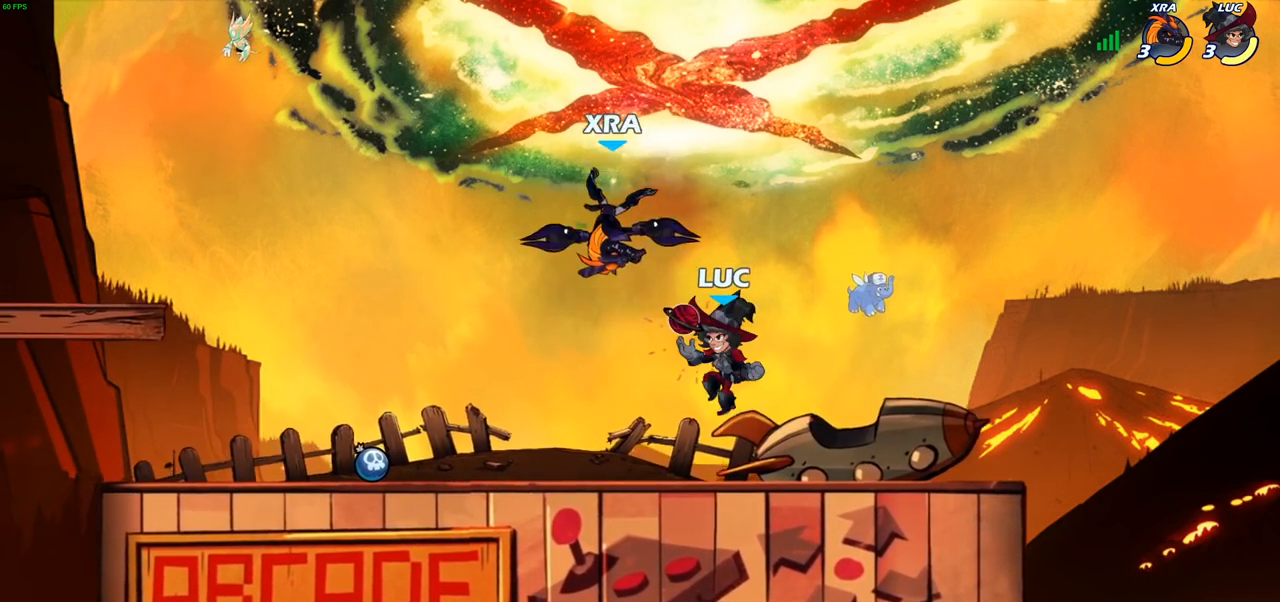
{"buttons": [], "left_stick": "down", "right_stick": "center", "events": [[383, "left_stick", "right"], [467, "left_stick", "down"]]}
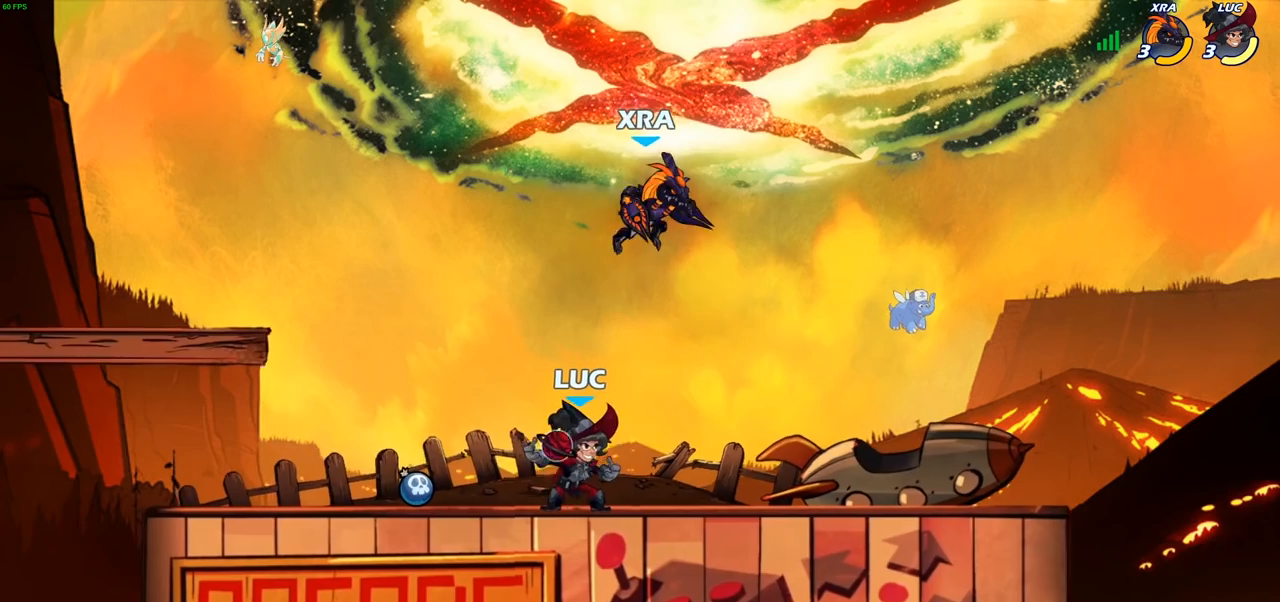
{"buttons": [], "left_stick": "left", "right_stick": "center", "events": [[150, "CROSS", "down"], [217, "CROSS", "up"], [217, "SQUARE", "down"], [317, "SQUARE", "up"], [383, "left_stick", "center"], [500, "left_stick", "left"]]}
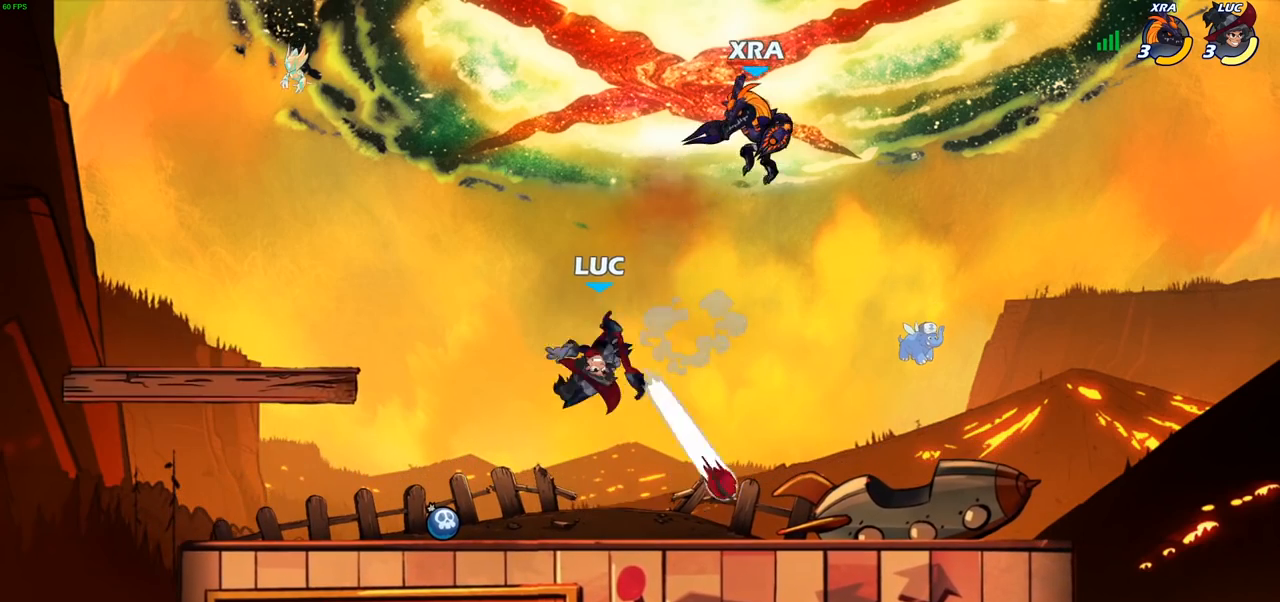
{"buttons": [], "left_stick": "right", "right_stick": "center", "events": [[350, "left_stick", "down-left"], [483, "left_stick", "right"]]}
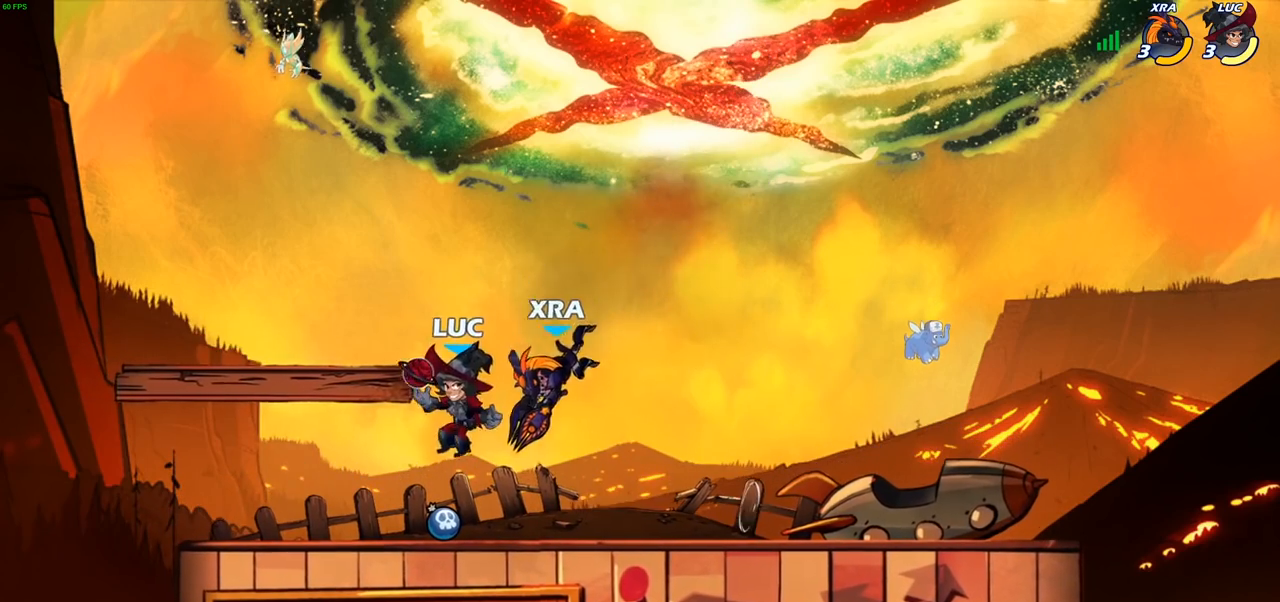
{"buttons": [], "left_stick": "center", "right_stick": "center", "events": [[17, "SQUARE", "down"], [100, "SQUARE", "up"], [117, "left_stick", "center"]]}
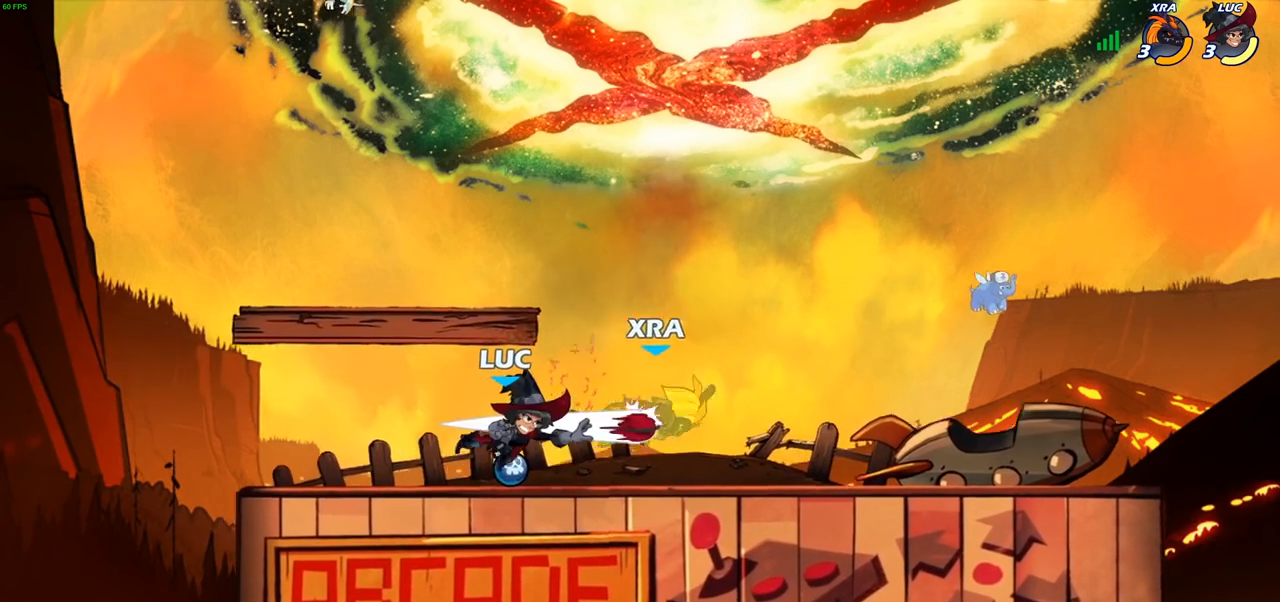
{"buttons": [], "left_stick": "down", "right_stick": "center", "events": [[83, "left_stick", "right"], [200, "left_stick", "down-right"], [250, "R2", "down"], [317, "left_stick", "down"], [350, "CIRCLE", "down"], [350, "R2", "up"], [467, "CIRCLE", "up"]]}
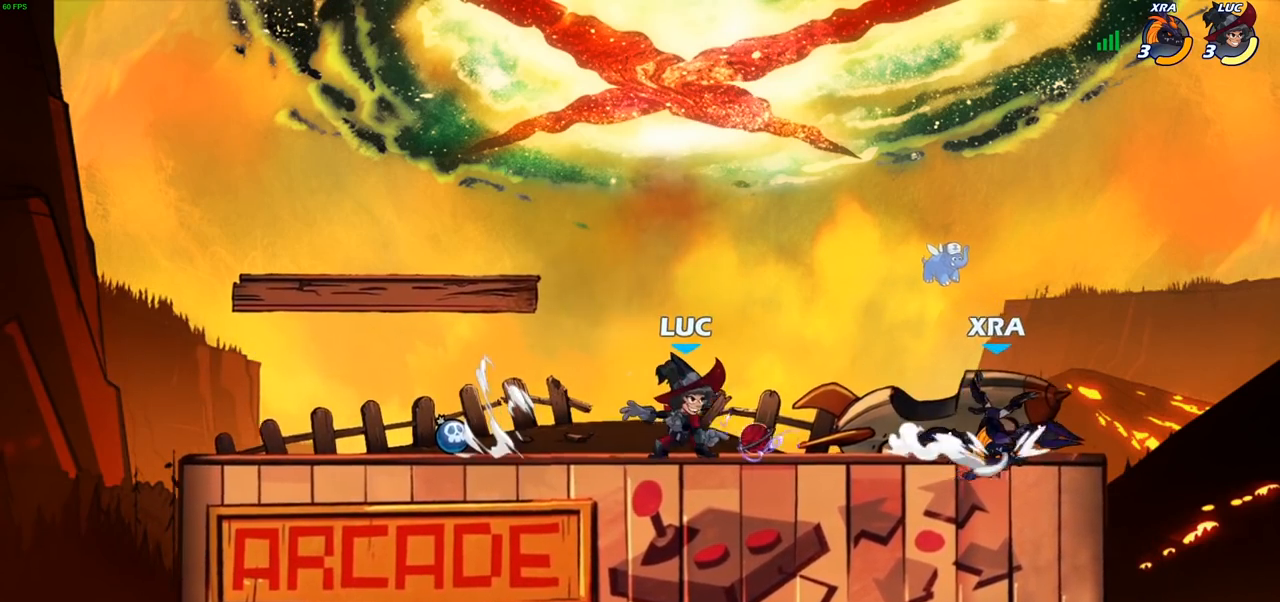
{"buttons": [], "left_stick": "center", "right_stick": "center", "events": [[150, "left_stick", "right"], [350, "left_stick", "center"]]}
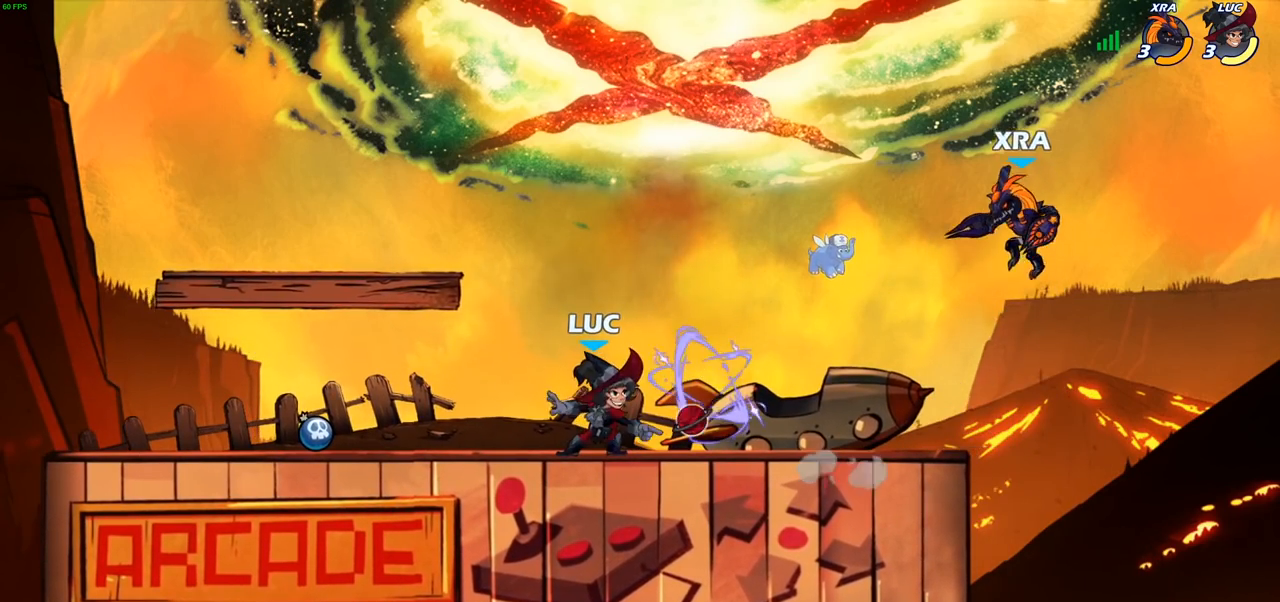
{"buttons": [], "left_stick": "right", "right_stick": "center", "events": [[117, "left_stick", "right"], [200, "CROSS", "down"], [300, "SQUARE", "down"], [333, "CROSS", "up"], [333, "right_stick", "down-left"], [400, "SQUARE", "up"], [400, "right_stick", "center"]]}
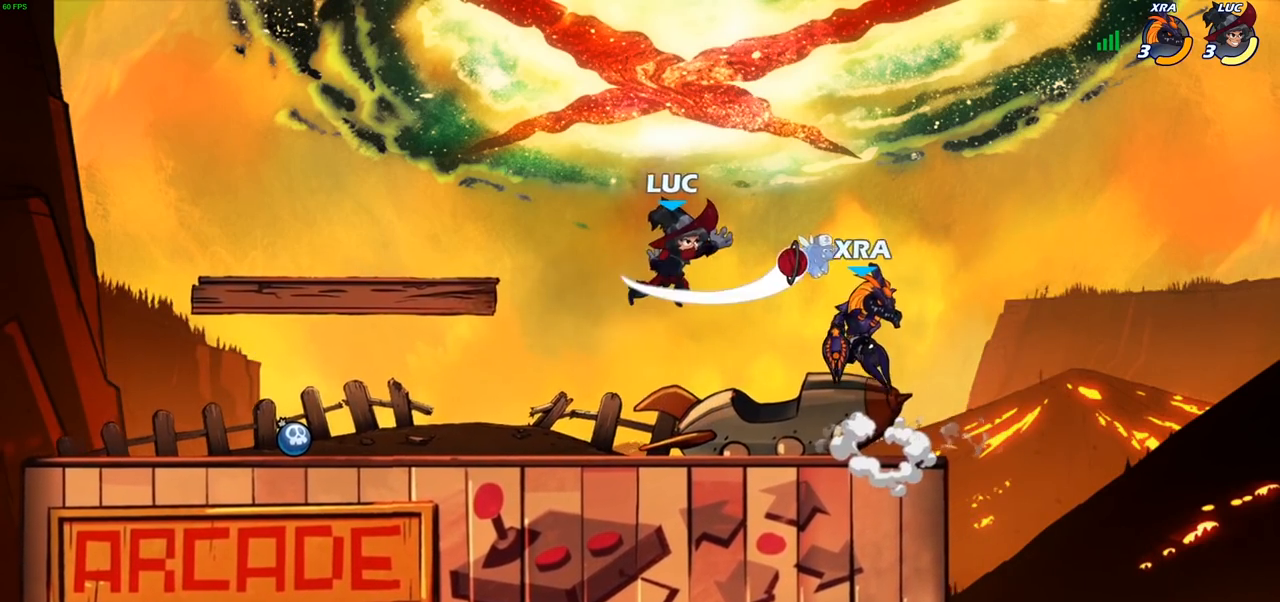
{"buttons": [], "left_stick": "center", "right_stick": "center", "events": [[250, "left_stick", "center"], [317, "left_stick", "left"], [367, "left_stick", "down-left"], [400, "SQUARE", "down"], [483, "SQUARE", "up"], [483, "left_stick", "center"]]}
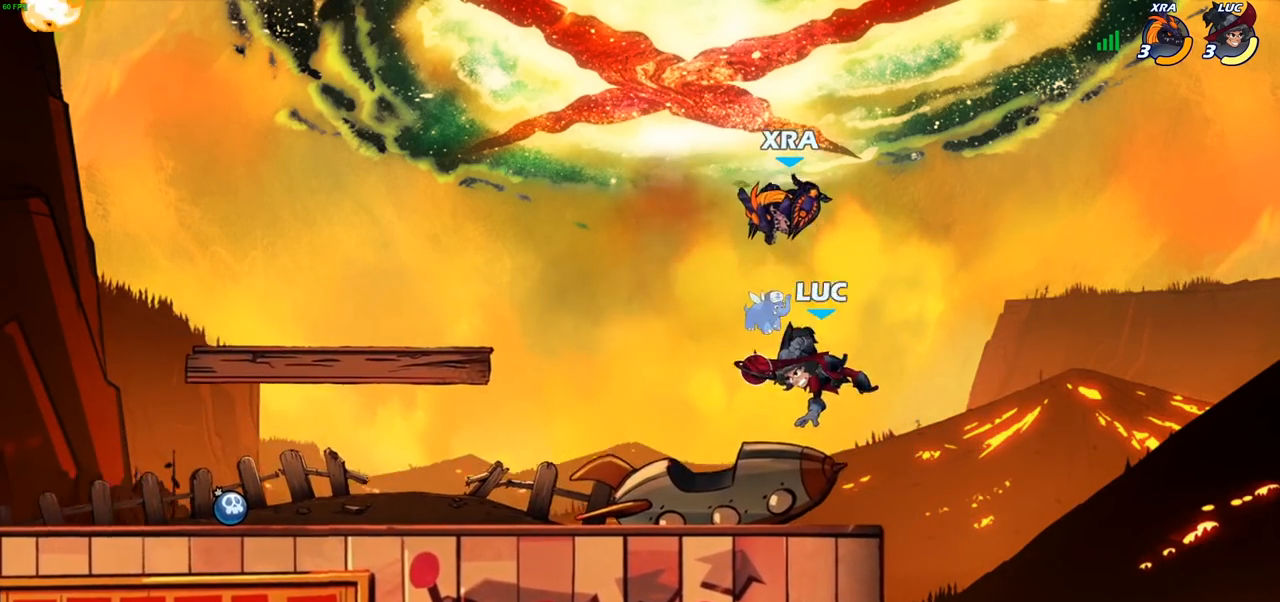
{"buttons": ["SQUARE", "R2"], "left_stick": "left", "right_stick": "center", "events": [[183, "left_stick", "right"], [300, "left_stick", "left"], [483, "R2", "down"], [500, "SQUARE", "down"]]}
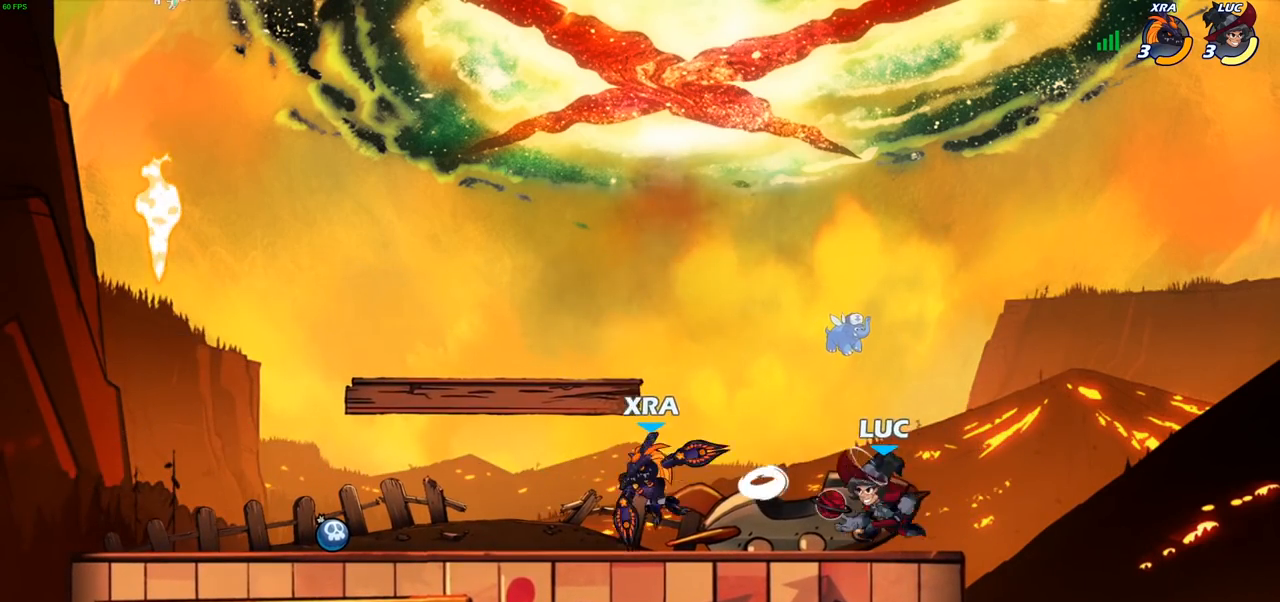
{"buttons": [], "left_stick": "down", "right_stick": "center", "events": [[83, "R2", "up"], [83, "SQUARE", "up"], [217, "left_stick", "center"], [483, "left_stick", "down"]]}
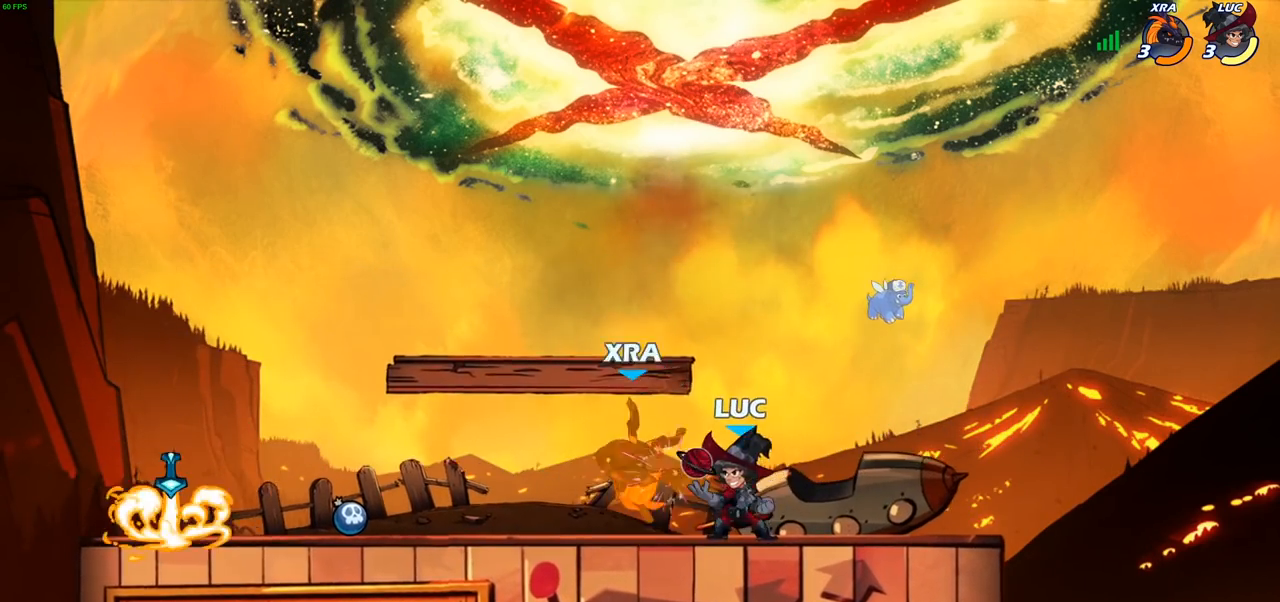
{"buttons": [], "left_stick": "center", "right_stick": "center", "events": [[33, "SQUARE", "down"], [117, "SQUARE", "up"], [167, "left_stick", "center"]]}
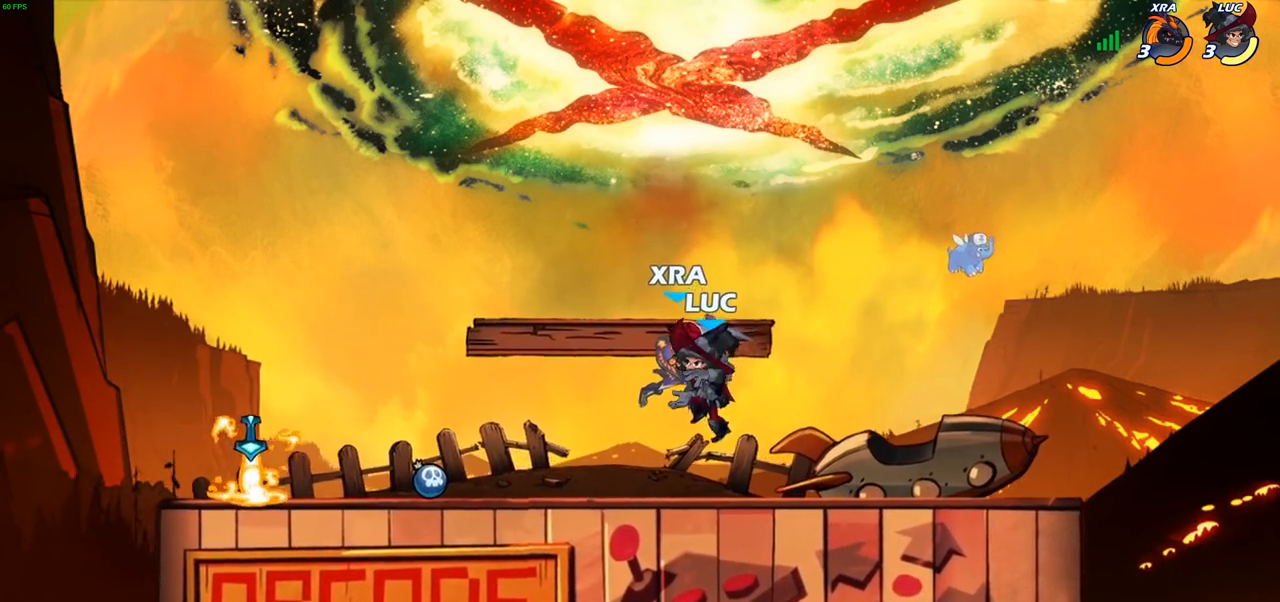
{"buttons": [], "left_stick": "center", "right_stick": "center", "events": [[133, "R2", "down"], [200, "CIRCLE", "down"], [300, "R1", "down"], [367, "R1", "up"], [383, "CIRCLE", "up"], [467, "R2", "up"]]}
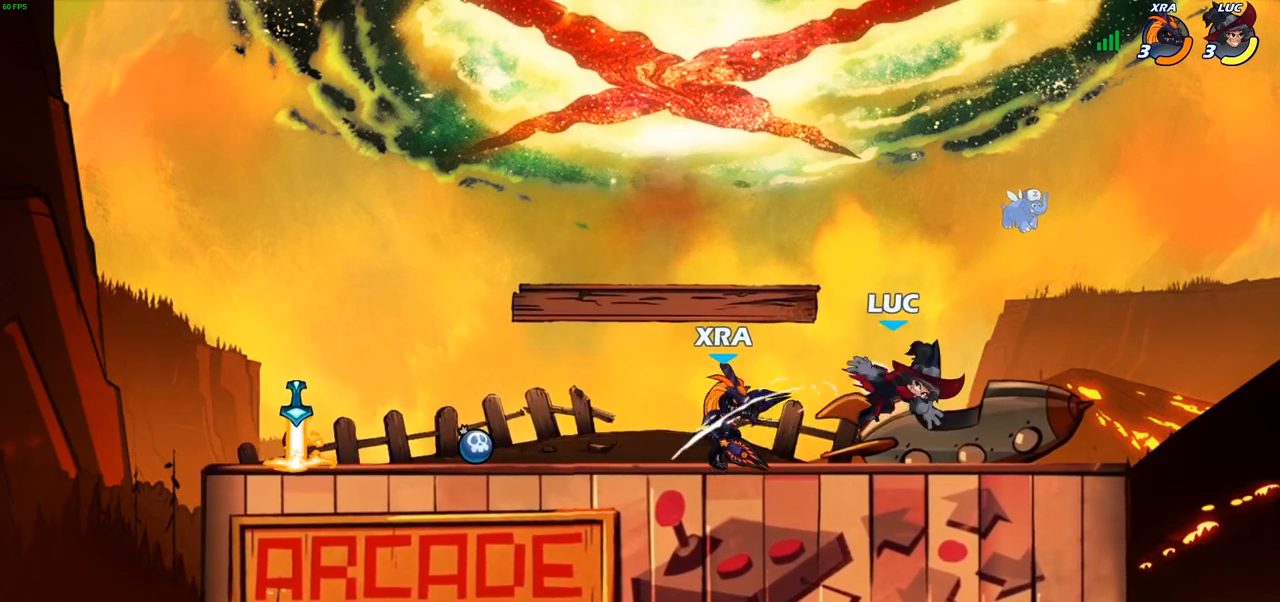
{"buttons": [], "left_stick": "down", "right_stick": "center", "events": [[117, "left_stick", "down"], [250, "CIRCLE", "down"], [317, "CIRCLE", "up"]]}
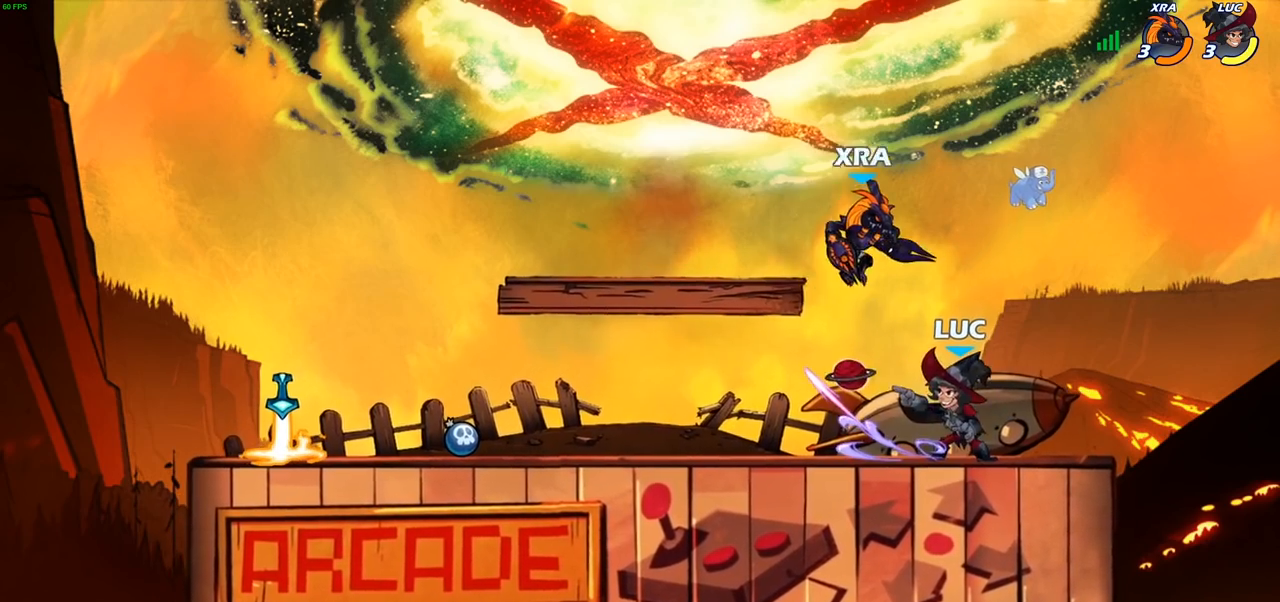
{"buttons": [], "left_stick": "right", "right_stick": "center", "events": [[167, "left_stick", "right"]]}
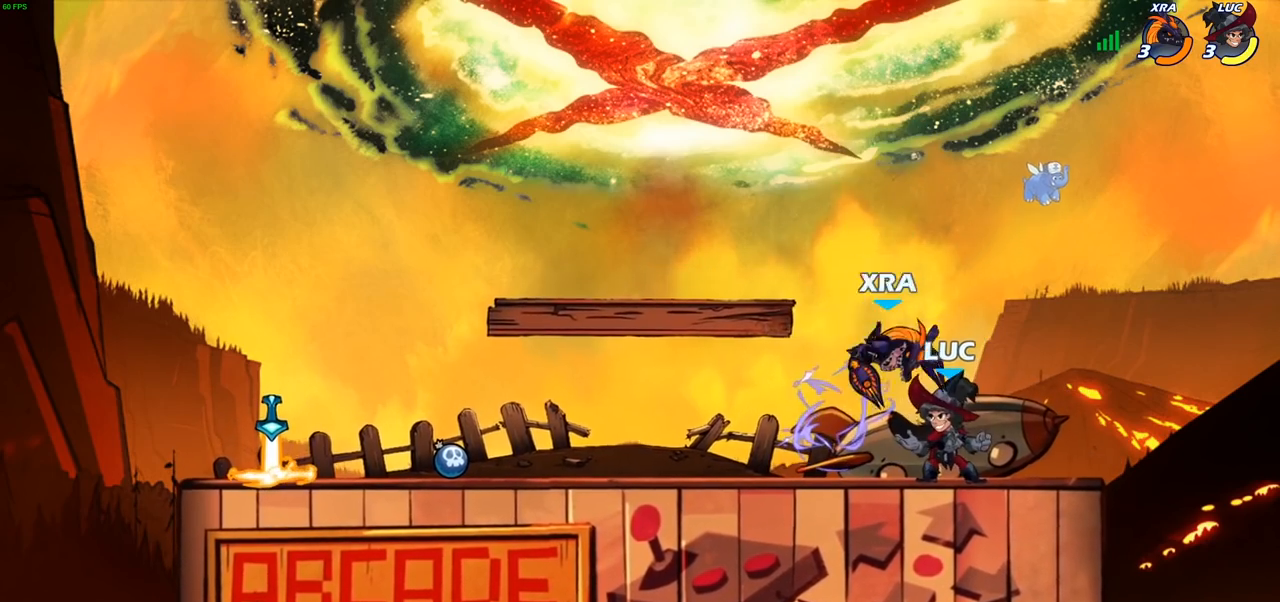
{"buttons": ["CROSS", "R2"], "left_stick": "up-left", "right_stick": "center", "events": [[83, "R2", "down"], [267, "left_stick", "up-left"], [300, "R2", "up"], [433, "CROSS", "down"], [467, "R2", "down"]]}
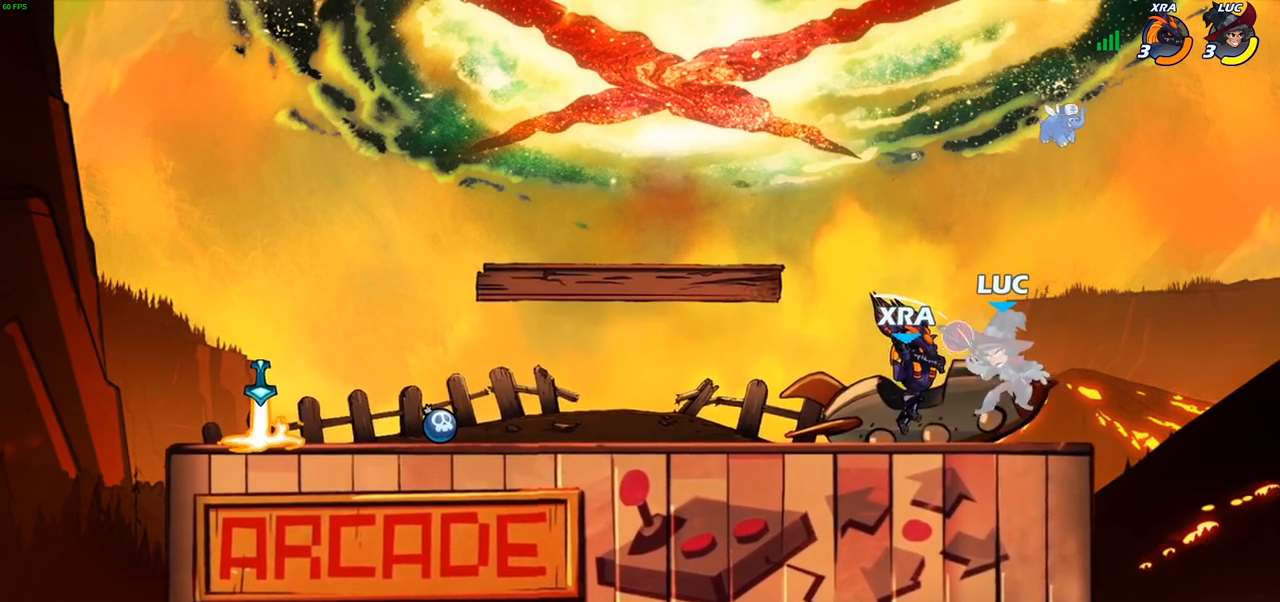
{"buttons": [], "left_stick": "up", "right_stick": "center", "events": [[67, "CROSS", "up"], [150, "R2", "up"], [150, "left_stick", "center"], [200, "left_stick", "right"], [383, "left_stick", "up-right"], [500, "left_stick", "up"]]}
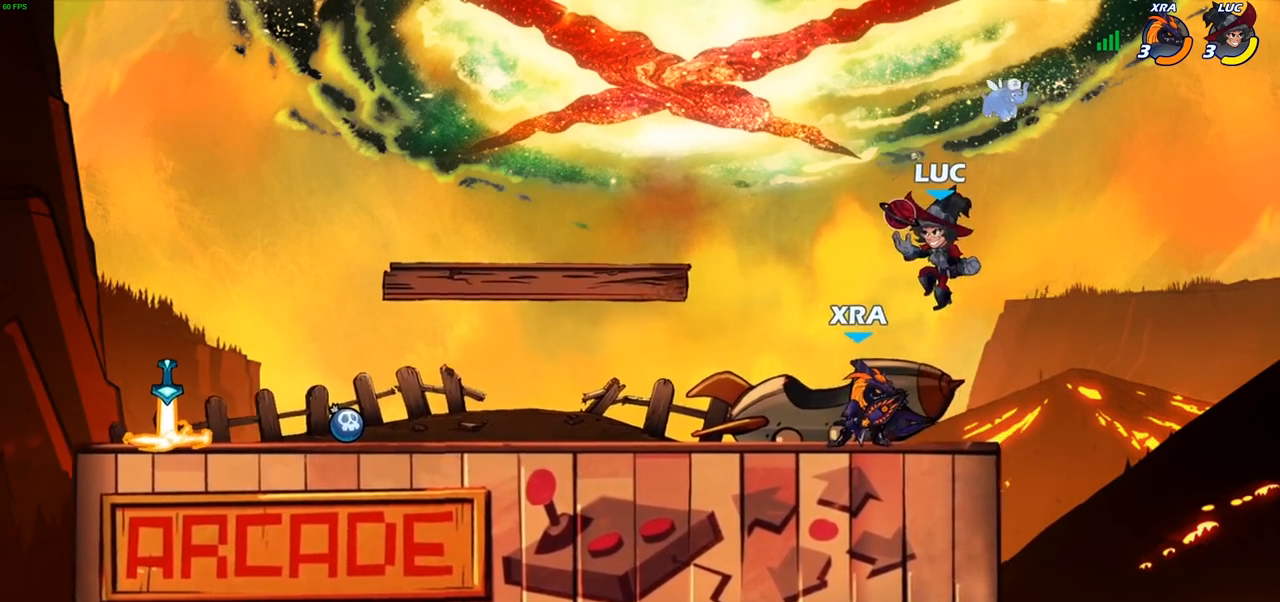
{"buttons": ["CROSS", "R2"], "left_stick": "up-left", "right_stick": "center", "events": [[83, "R2", "down"], [100, "left_stick", "up-left"], [350, "R2", "up"], [450, "CROSS", "down"], [483, "R2", "down"]]}
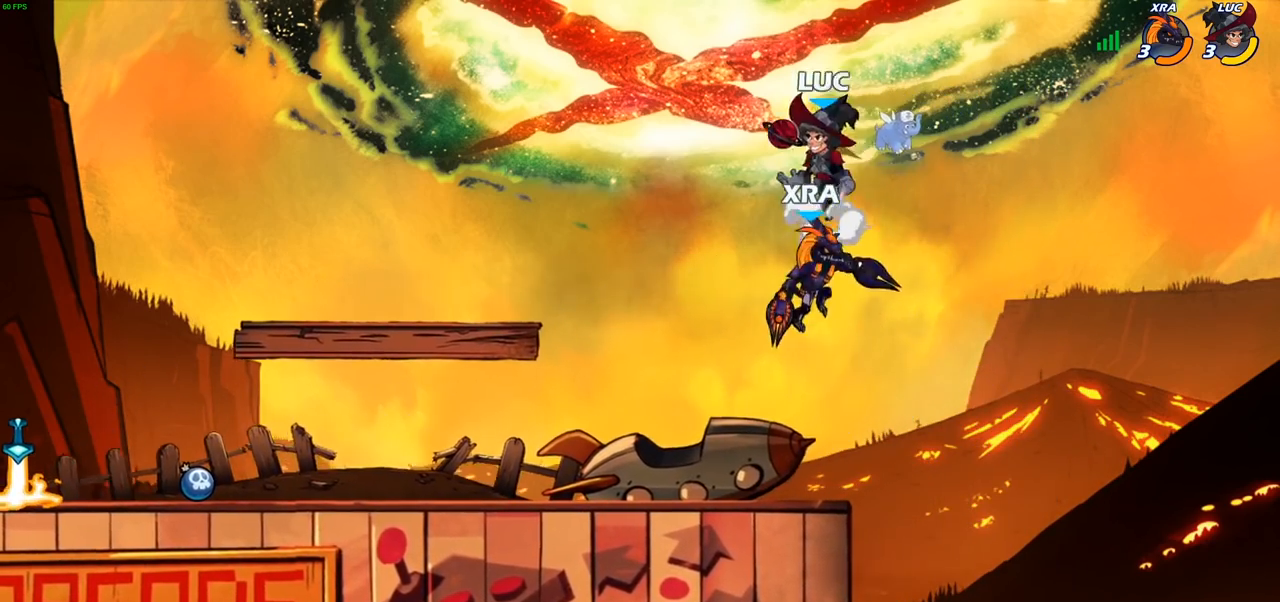
{"buttons": [], "left_stick": "down-left", "right_stick": "center", "events": [[117, "left_stick", "up-right"], [233, "CROSS", "up"], [250, "R2", "up"], [350, "left_stick", "down-left"], [383, "SQUARE", "down"], [467, "SQUARE", "up"]]}
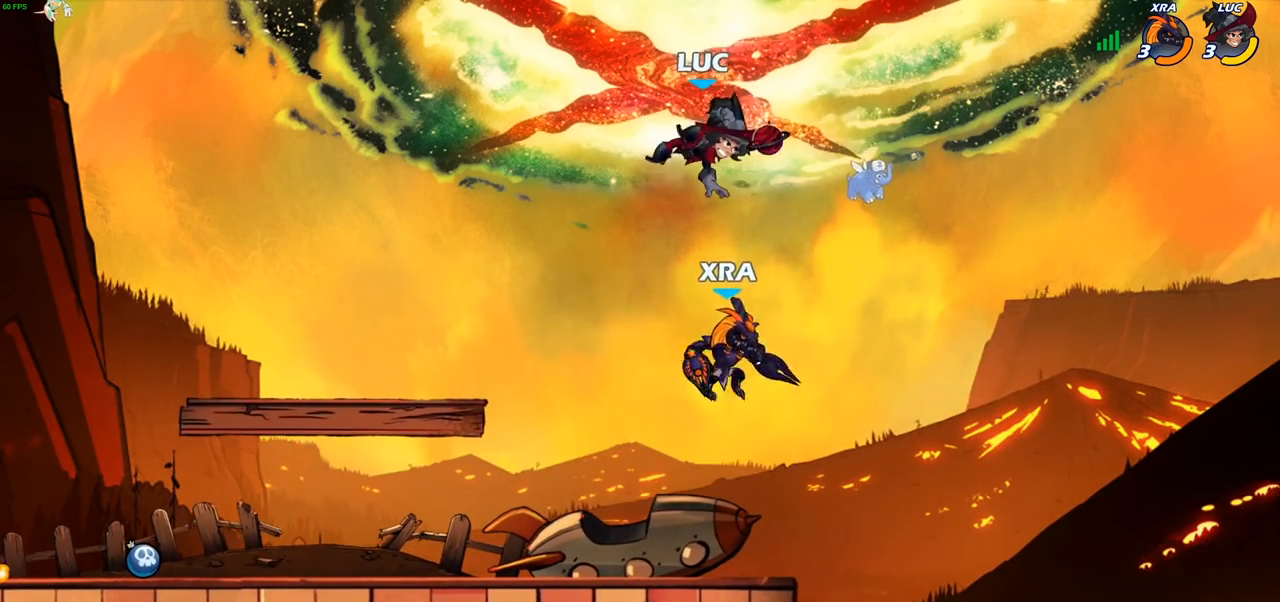
{"buttons": [], "left_stick": "right", "right_stick": "center", "events": [[100, "left_stick", "center"], [150, "left_stick", "right"]]}
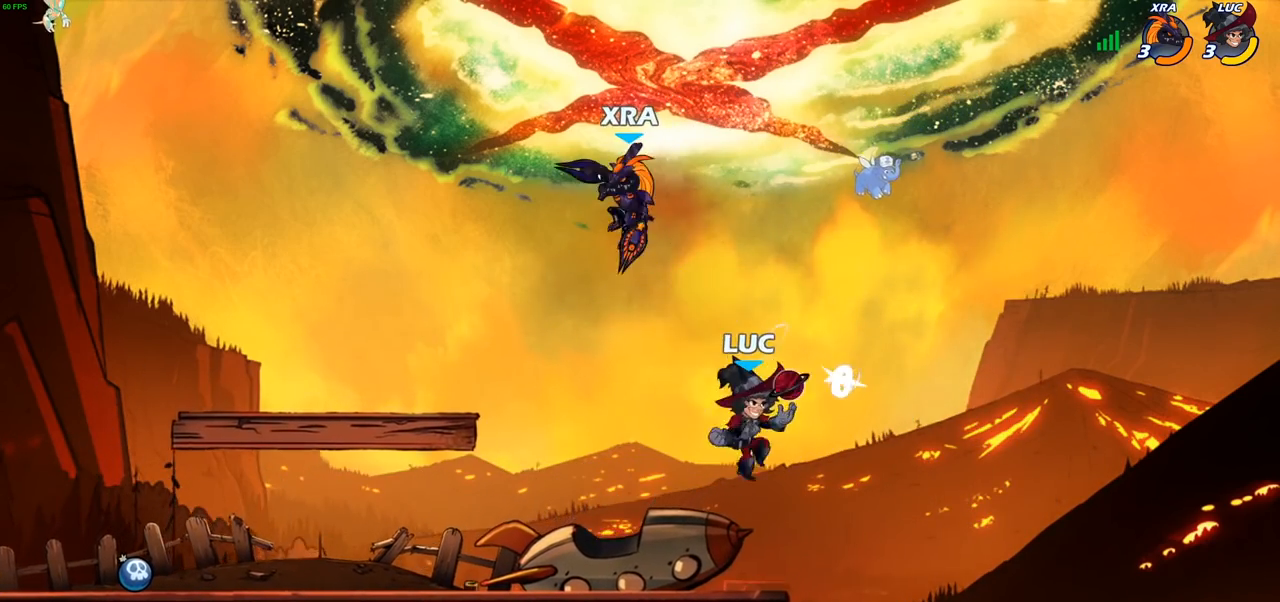
{"buttons": ["CIRCLE"], "left_stick": "left", "right_stick": "center", "events": [[67, "left_stick", "left"], [150, "CROSS", "down"], [233, "left_stick", "up-left"], [283, "CROSS", "up"], [333, "CROSS", "down"], [450, "CIRCLE", "down"], [467, "CROSS", "up"], [500, "left_stick", "left"]]}
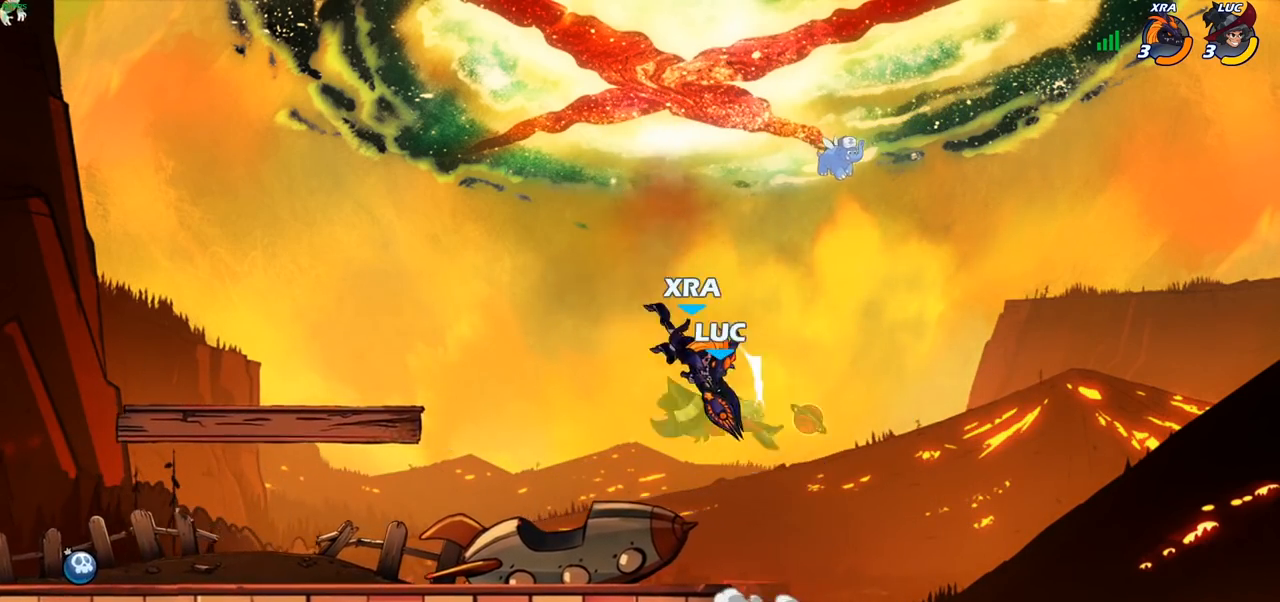
{"buttons": ["CIRCLE"], "left_stick": "up-left", "right_stick": "center", "events": [[100, "CIRCLE", "up"], [183, "left_stick", "up-left"], [450, "CIRCLE", "down"]]}
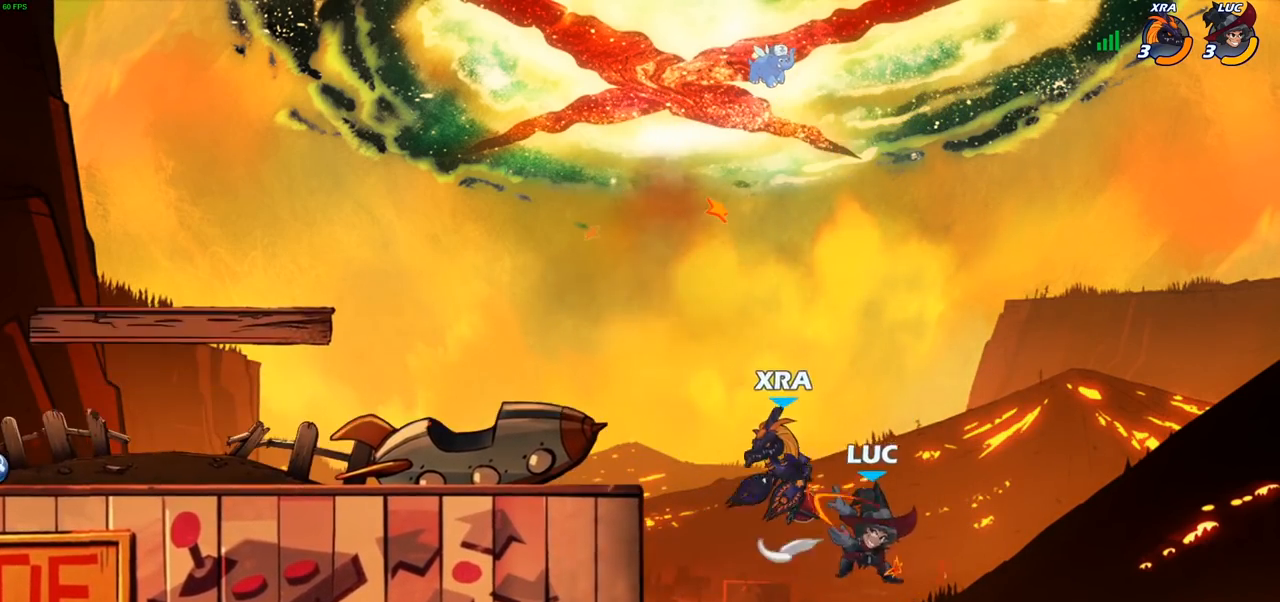
{"buttons": [], "left_stick": "left", "right_stick": "center", "events": [[50, "CIRCLE", "up"], [133, "CIRCLE", "down"], [233, "CIRCLE", "up"], [350, "left_stick", "left"]]}
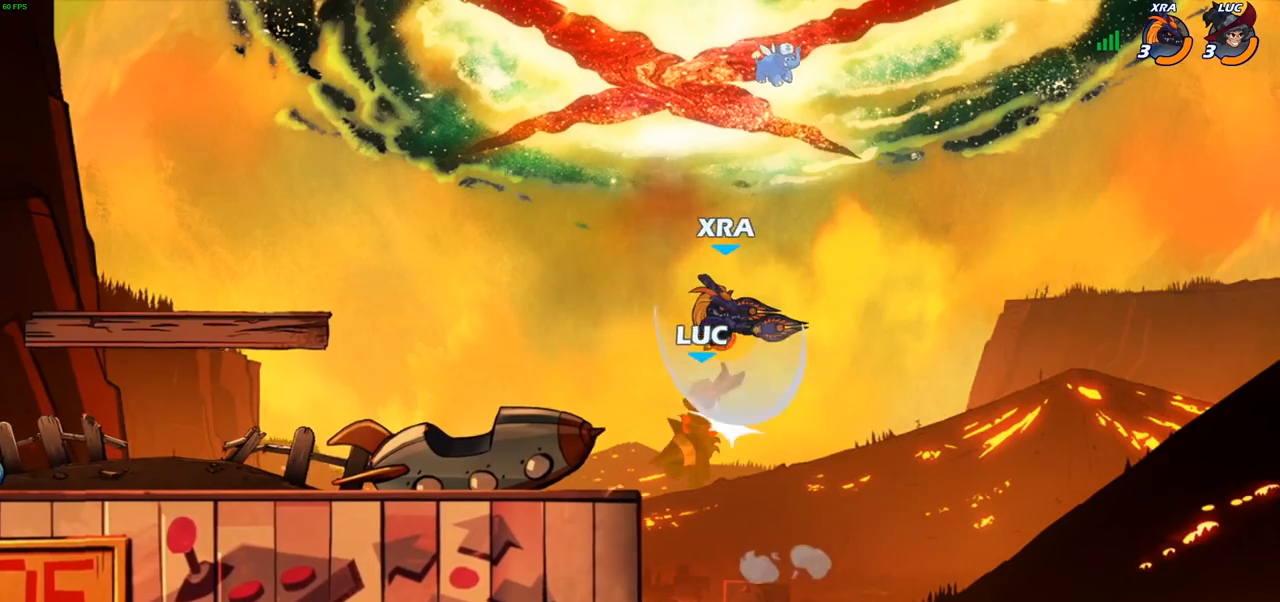
{"buttons": ["CROSS"], "left_stick": "up-left", "right_stick": "center", "events": [[400, "left_stick", "up-left"], [450, "CROSS", "down"]]}
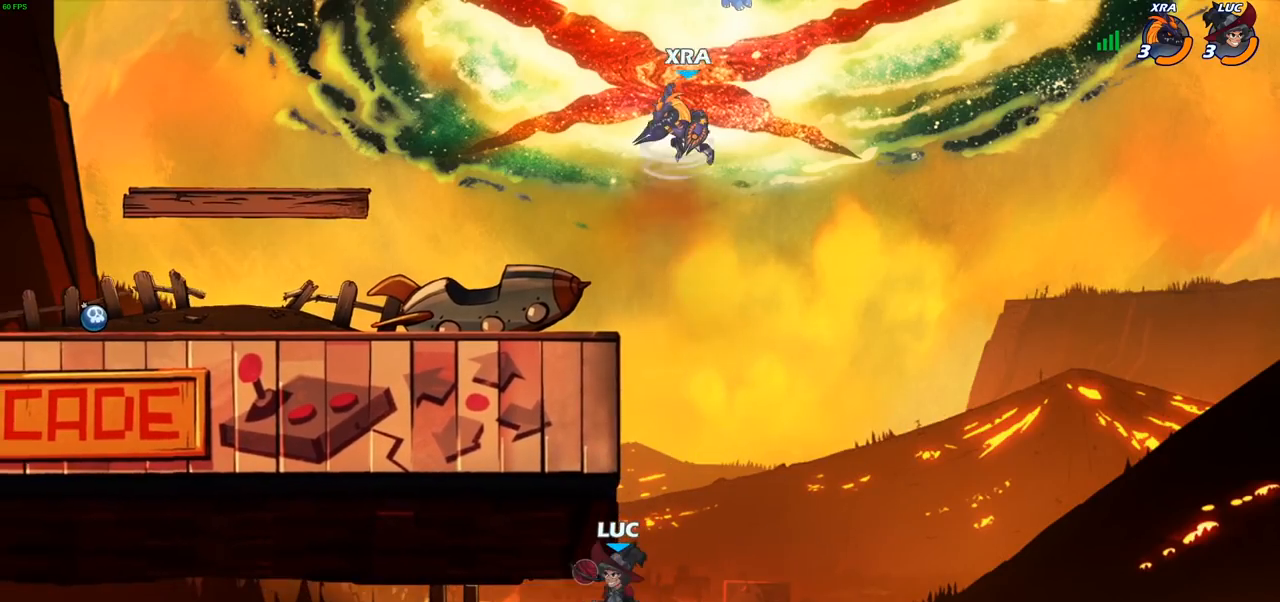
{"buttons": ["R2"], "left_stick": "up-right", "right_stick": "center", "events": [[167, "CROSS", "up"], [200, "left_stick", "up-right"], [350, "left_stick", "right"], [450, "left_stick", "up-right"], [483, "R2", "down"]]}